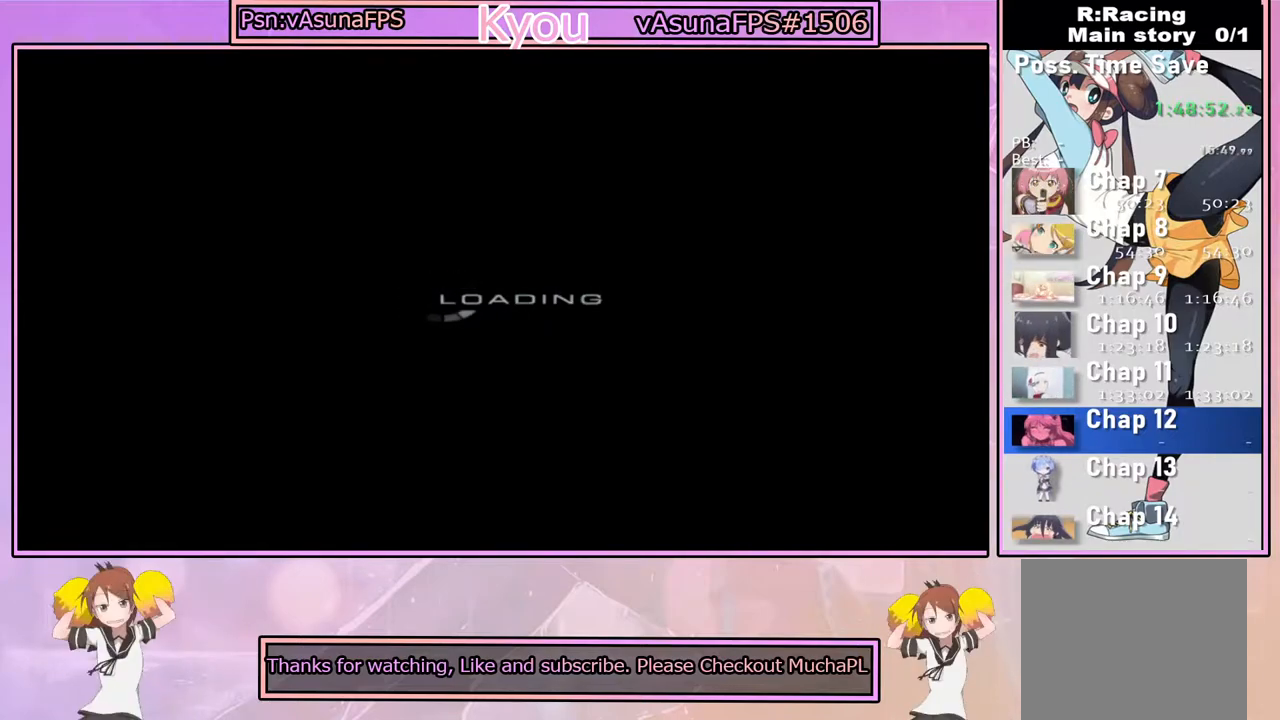
Gameplay with a controller (PlayStation layout); each line is a JSON object with the inputs held at the frame after it. "events" lists button and stick changes between this image and that frame as [ms after this image, input, new state], when the widget could be followed in between.
{"buttons": [], "left_stick": "center", "right_stick": "center", "events": [[50, "CROSS", "down"], [167, "CROSS", "up"], [283, "CROSS", "down"], [417, "CROSS", "up"]]}
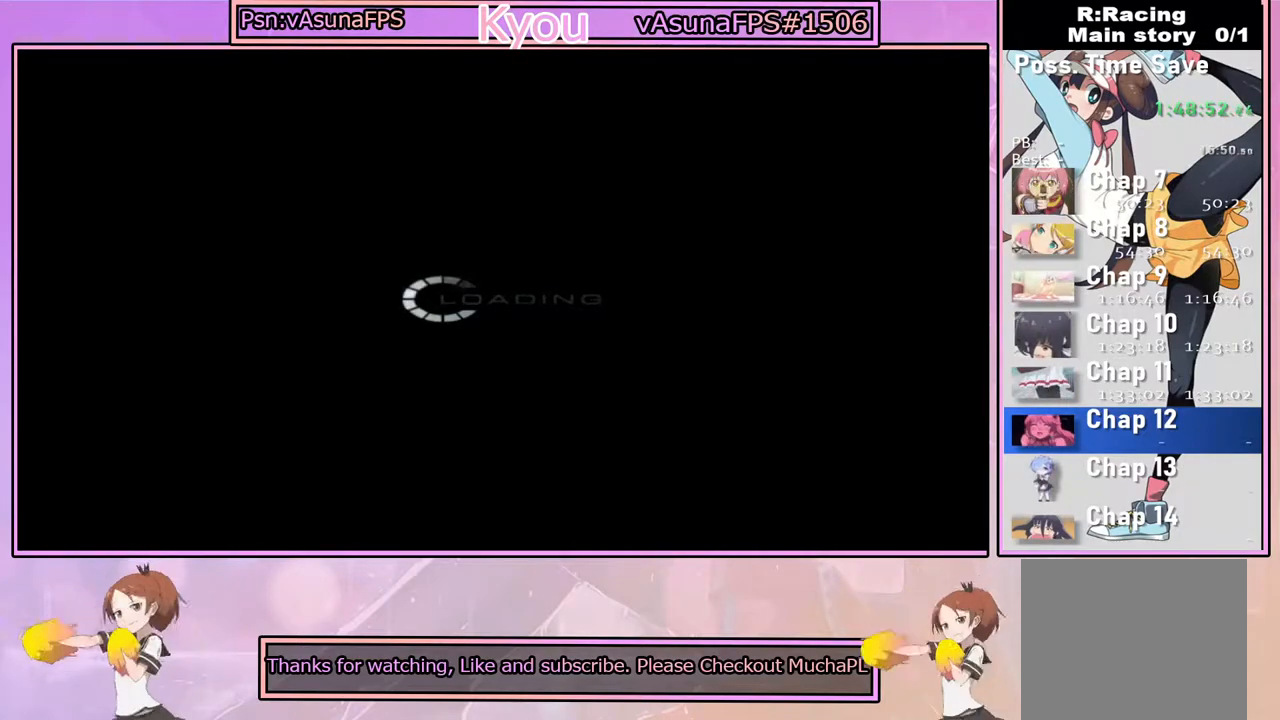
{"buttons": ["CROSS"], "left_stick": "center", "right_stick": "center", "events": [[33, "CROSS", "down"], [150, "CROSS", "up"], [250, "CROSS", "down"], [383, "CROSS", "up"], [467, "CROSS", "down"]]}
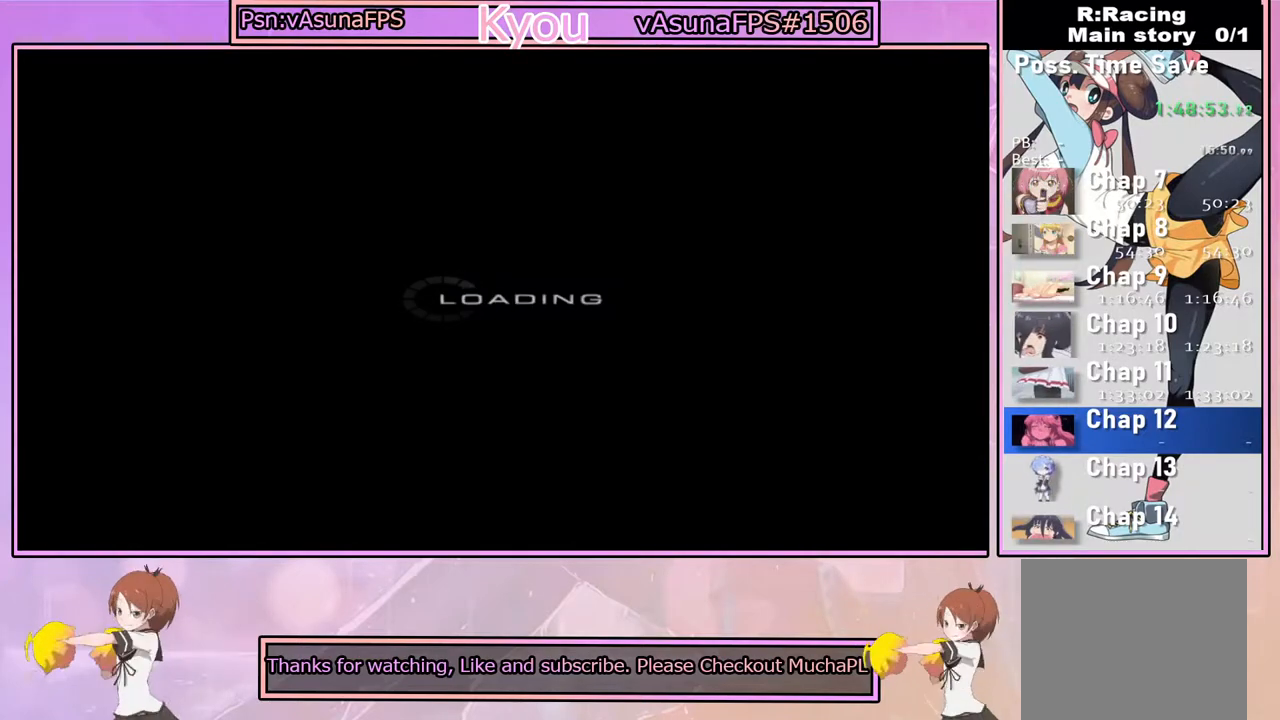
{"buttons": ["CROSS"], "left_stick": "center", "right_stick": "center", "events": [[67, "CROSS", "up"], [133, "CROSS", "down"], [267, "CROSS", "up"], [350, "CROSS", "down"]]}
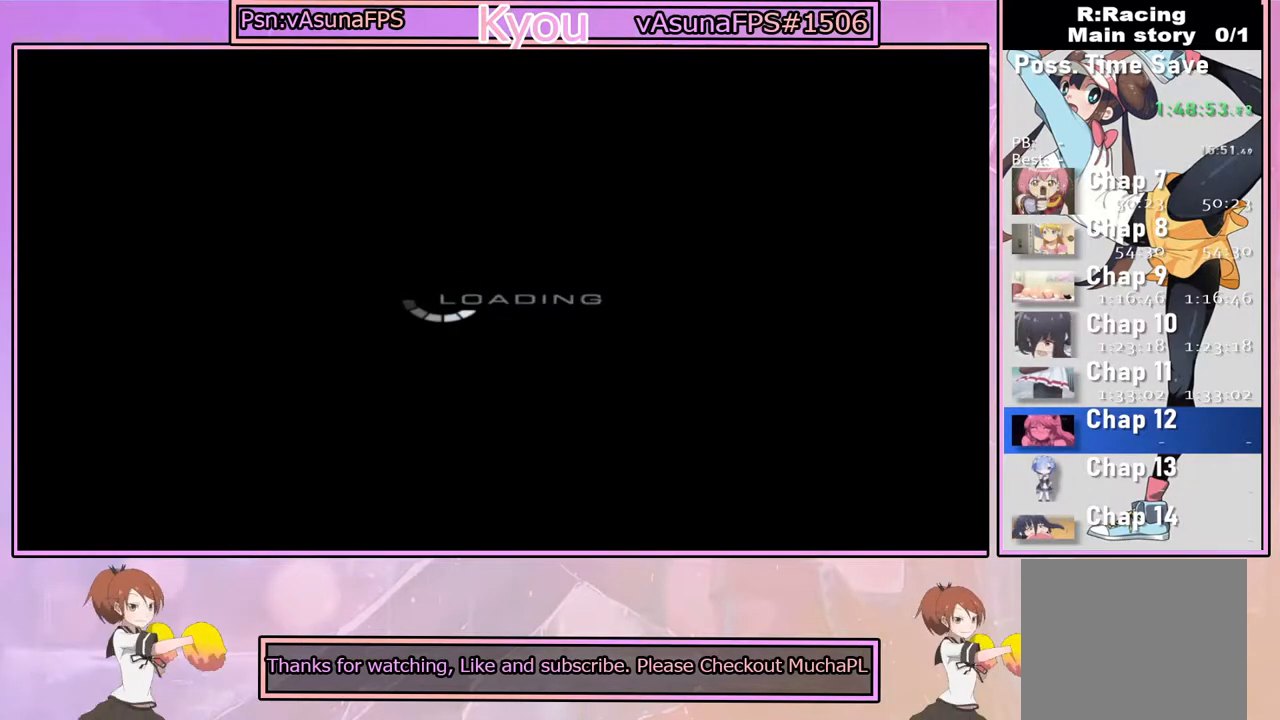
{"buttons": [], "left_stick": "center", "right_stick": "center", "events": [[17, "CROSS", "up"], [83, "CROSS", "down"], [233, "CROSS", "up"], [267, "CROSS", "down"], [450, "CROSS", "up"]]}
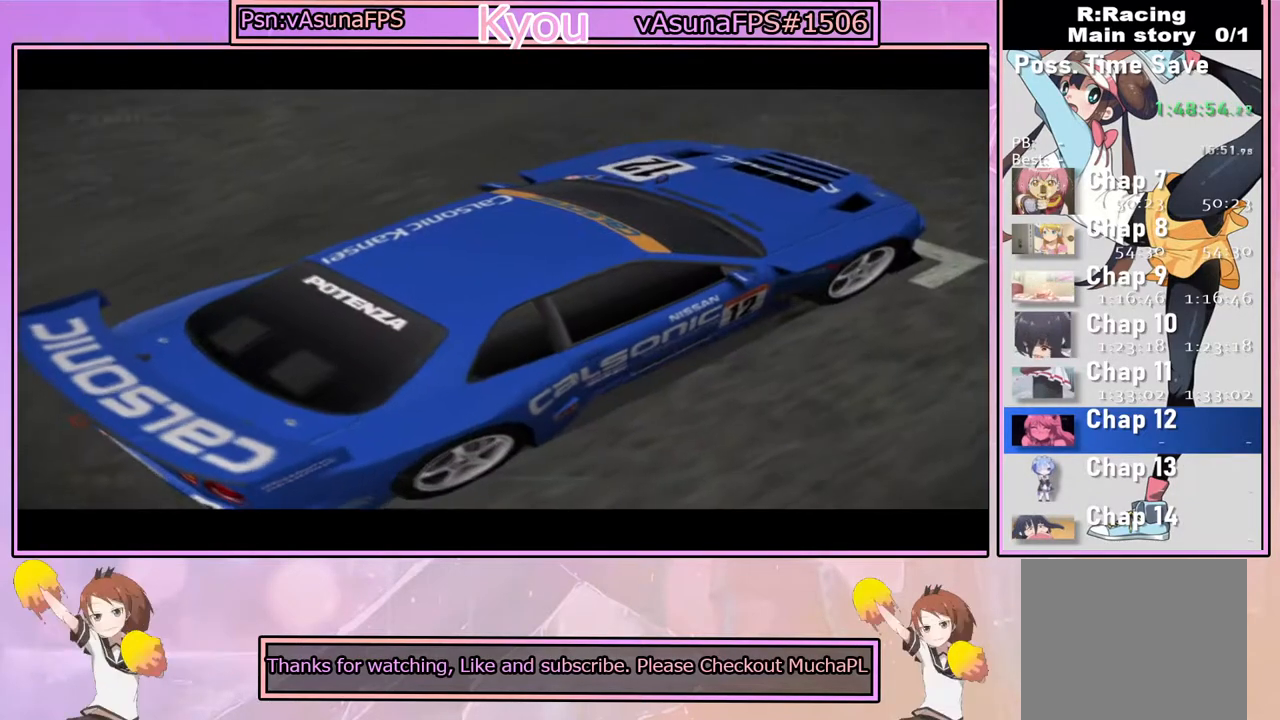
{"buttons": [], "left_stick": "center", "right_stick": "center", "events": [[117, "CROSS", "down"], [233, "CROSS", "up"], [317, "CROSS", "down"], [417, "CROSS", "up"]]}
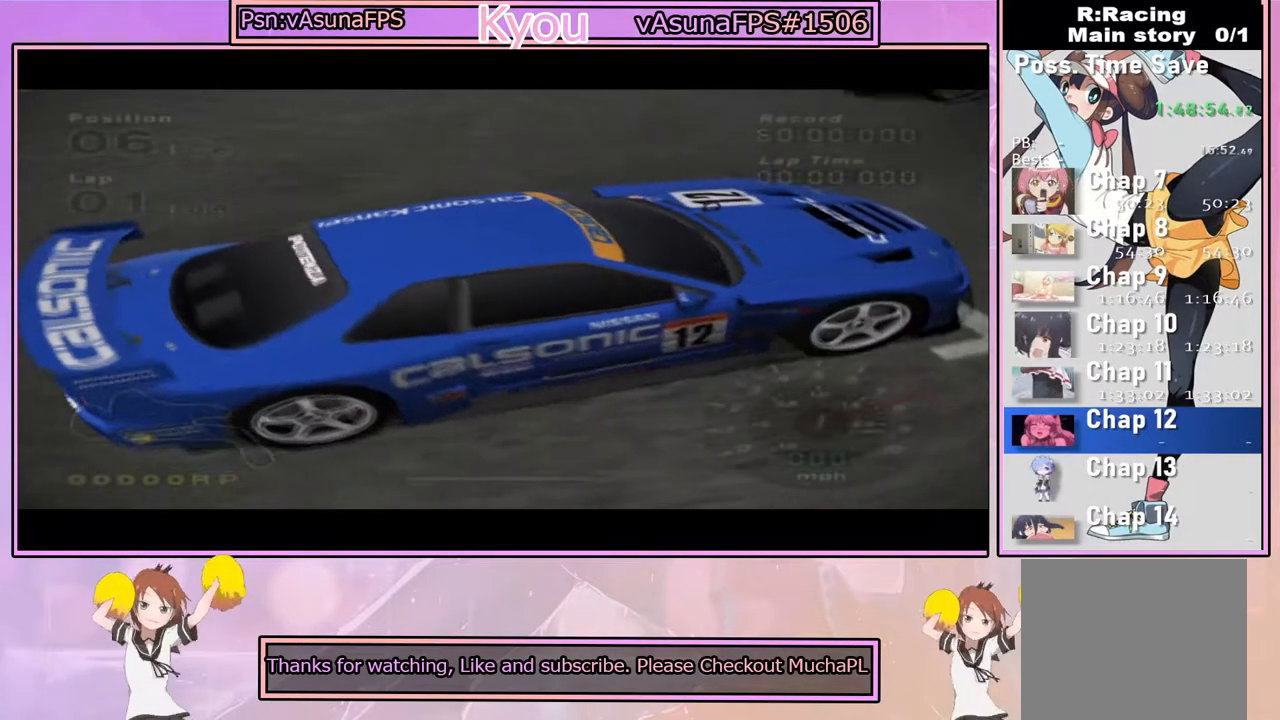
{"buttons": ["CROSS"], "left_stick": "center", "right_stick": "center", "events": [[33, "CROSS", "down"], [150, "CROSS", "up"], [233, "CROSS", "down"], [383, "CROSS", "up"], [433, "CROSS", "down"]]}
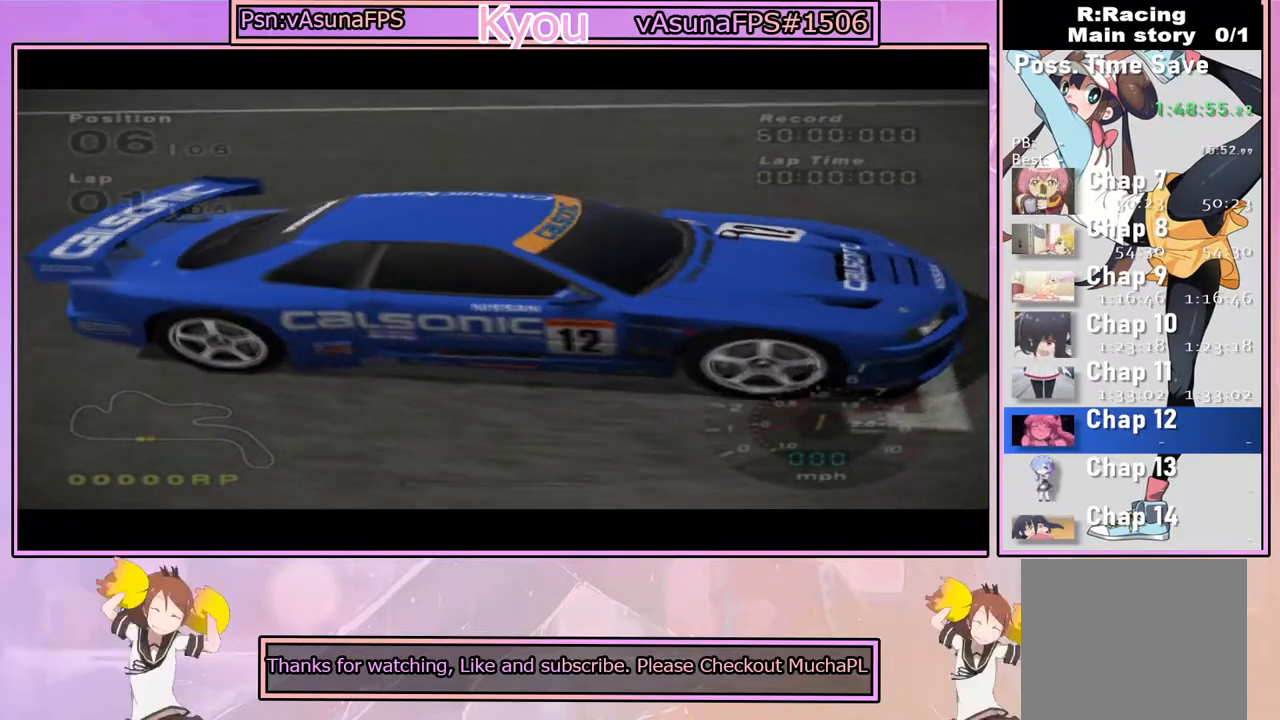
{"buttons": [], "left_stick": "center", "right_stick": "center", "events": [[50, "CROSS", "up"], [150, "CROSS", "down"], [217, "CROSS", "up"], [317, "CROSS", "down"], [433, "CROSS", "up"]]}
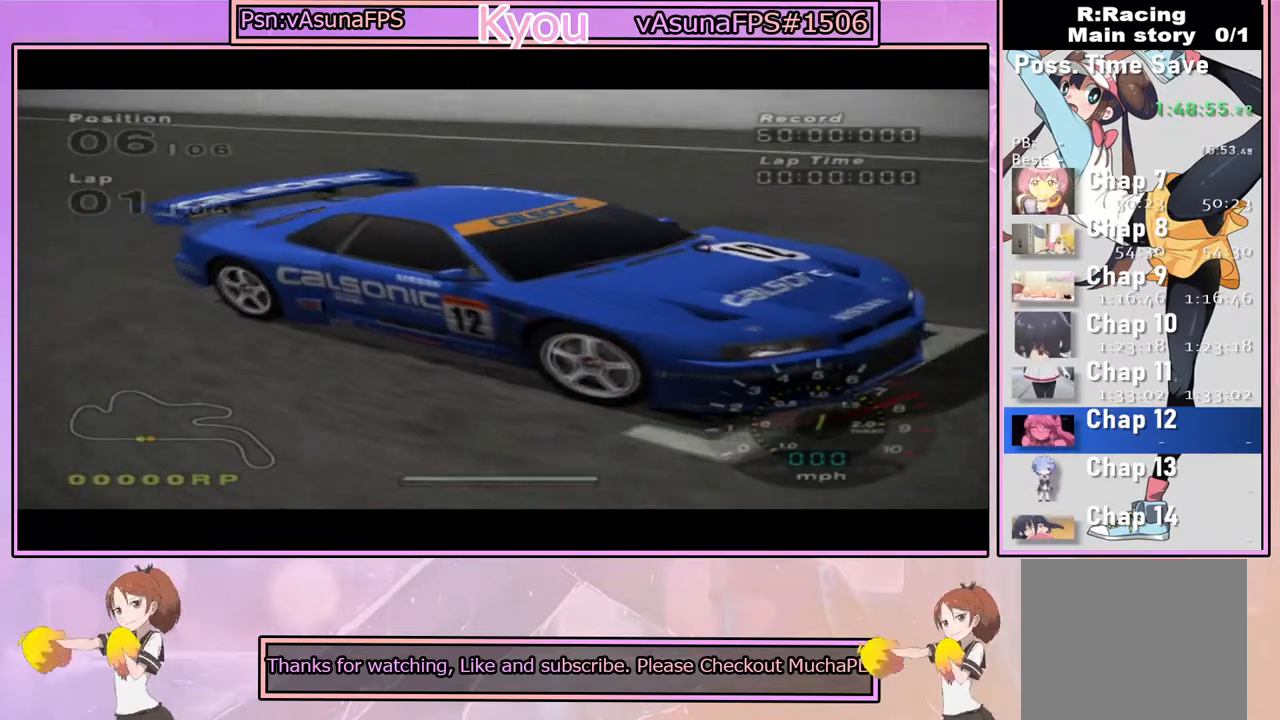
{"buttons": ["CROSS"], "left_stick": "center", "right_stick": "center", "events": [[17, "CROSS", "down"], [150, "CROSS", "up"], [233, "CROSS", "down"], [383, "CROSS", "up"], [467, "CROSS", "down"]]}
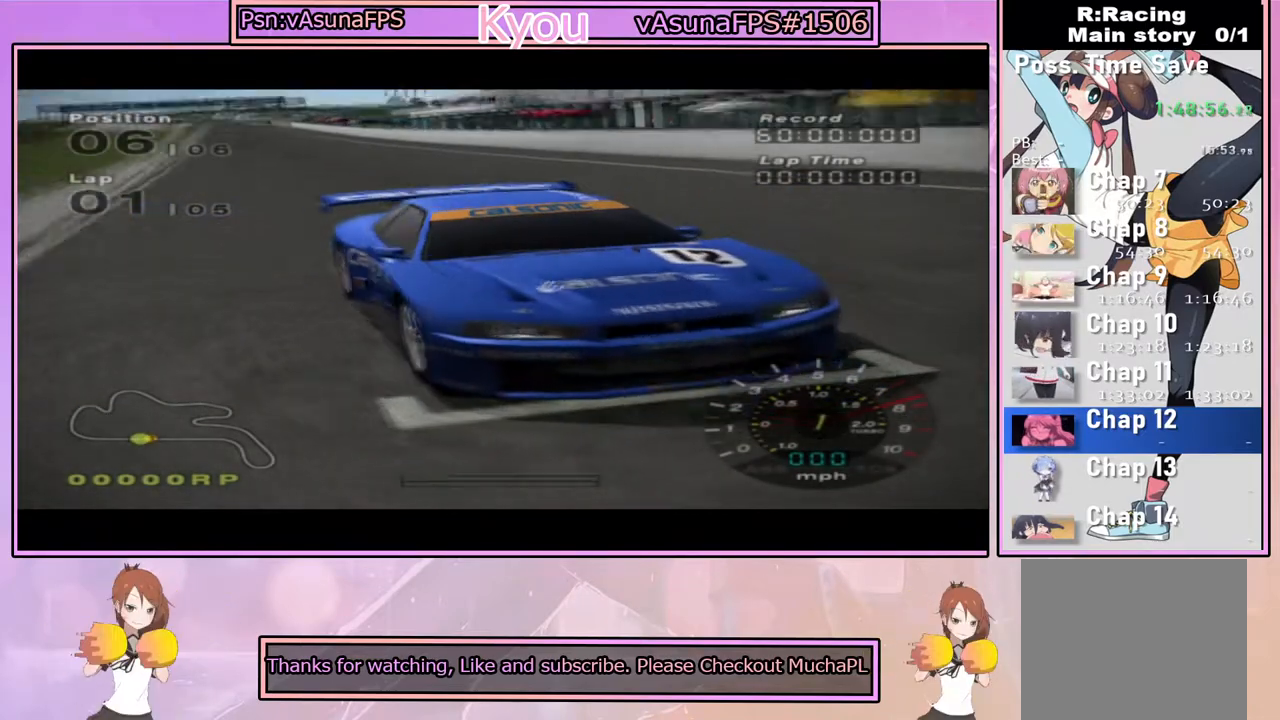
{"buttons": [], "left_stick": "center", "right_stick": "center", "events": [[133, "CROSS", "up"], [250, "CROSS", "down"], [383, "CROSS", "up"]]}
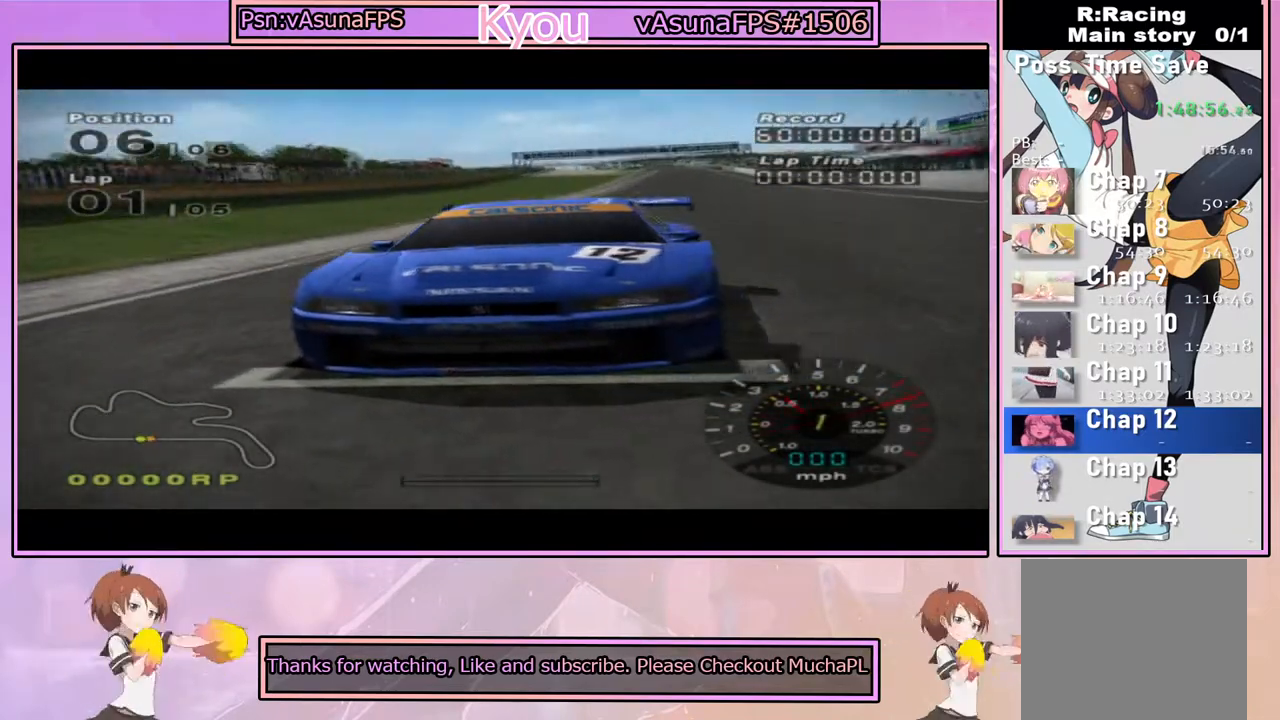
{"buttons": [], "left_stick": "center", "right_stick": "center", "events": [[17, "CROSS", "down"], [133, "CROSS", "up"], [267, "CROSS", "down"], [400, "CROSS", "up"]]}
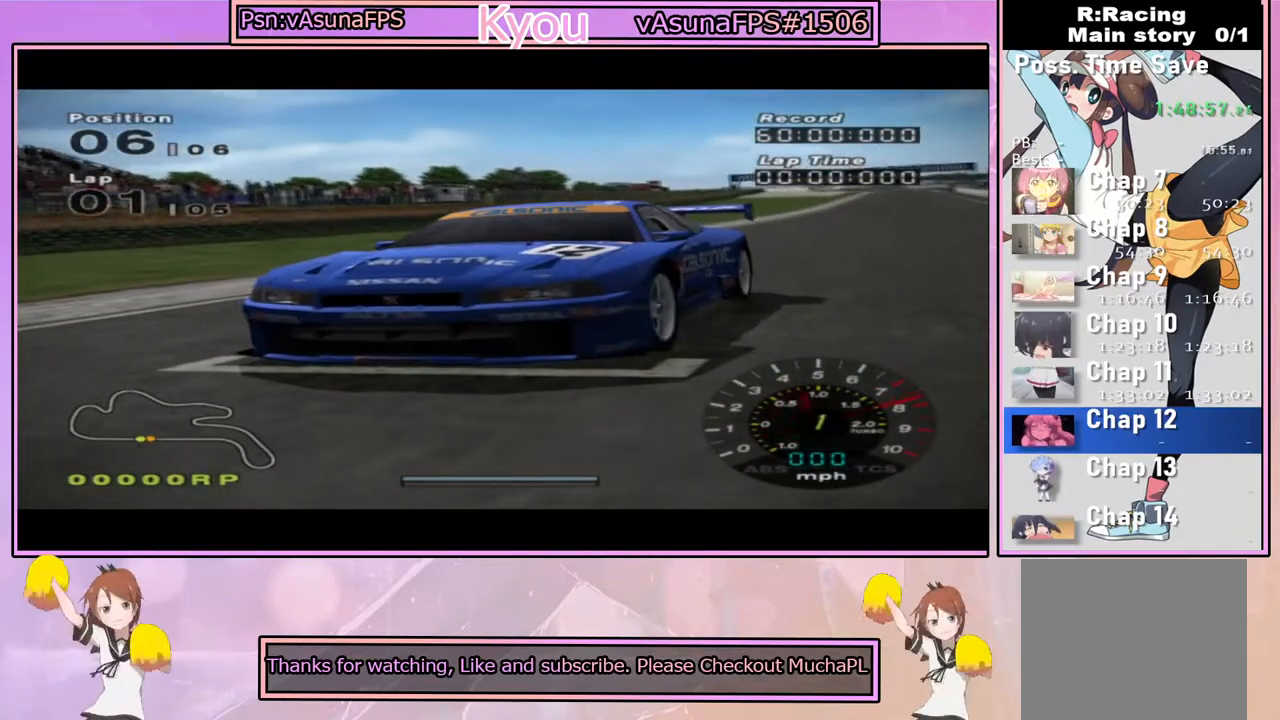
{"buttons": ["CROSS"], "left_stick": "center", "right_stick": "center", "events": [[33, "CROSS", "down"], [150, "CROSS", "up"], [250, "CROSS", "down"], [383, "CROSS", "up"], [500, "CROSS", "down"]]}
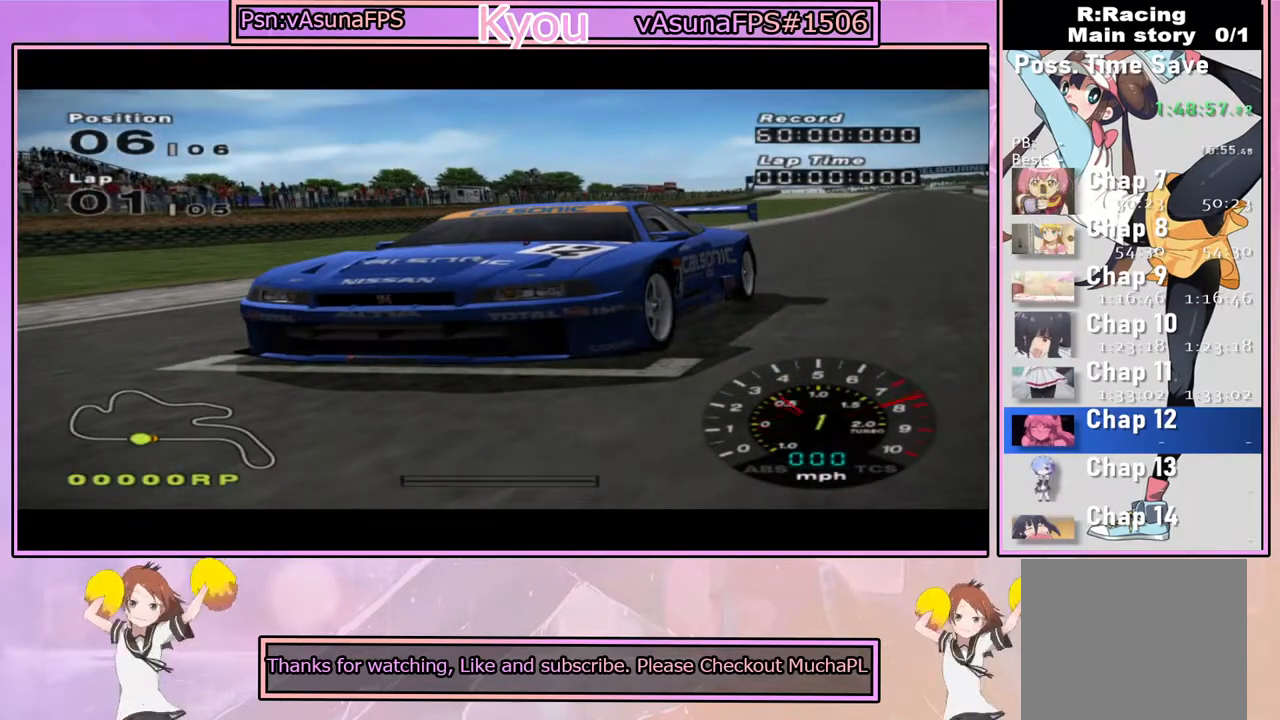
{"buttons": [], "left_stick": "center", "right_stick": "center", "events": [[133, "CROSS", "up"], [267, "CROSS", "down"], [383, "CROSS", "up"]]}
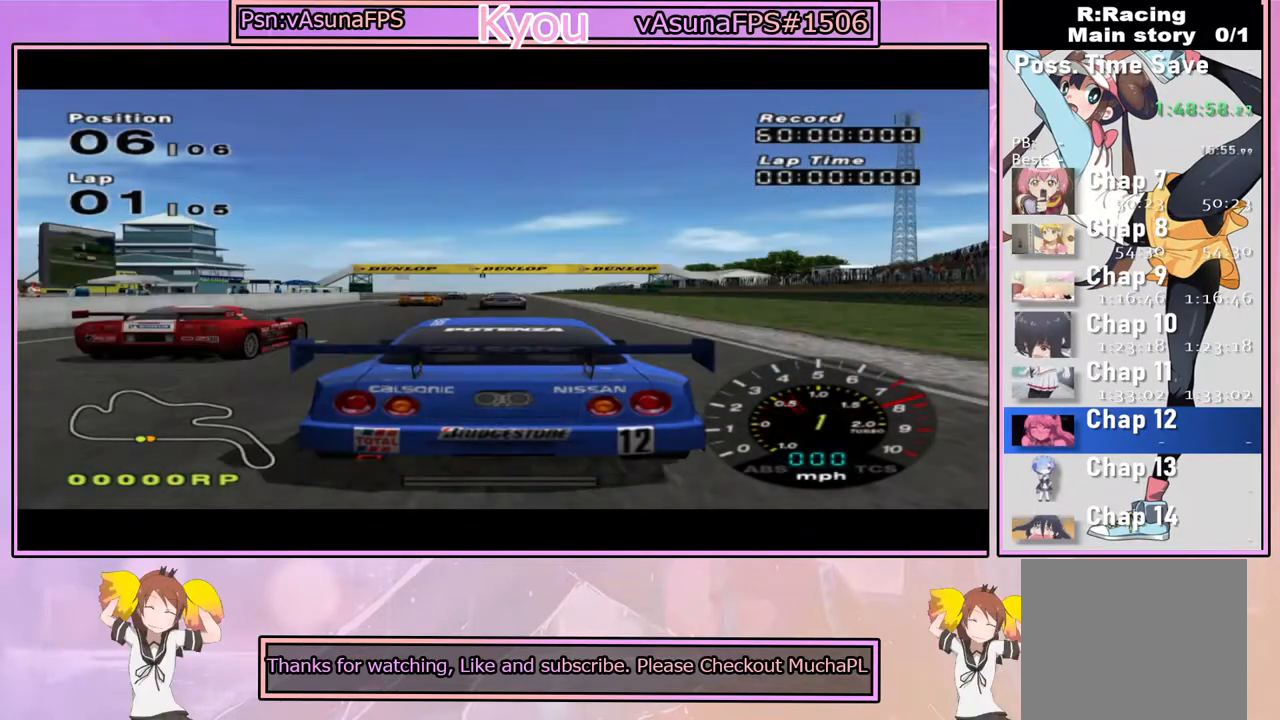
{"buttons": ["CROSS"], "left_stick": "center", "right_stick": "center", "events": [[17, "CROSS", "down"], [150, "CROSS", "up"], [267, "CROSS", "down"], [417, "CROSS", "up"], [467, "CROSS", "down"]]}
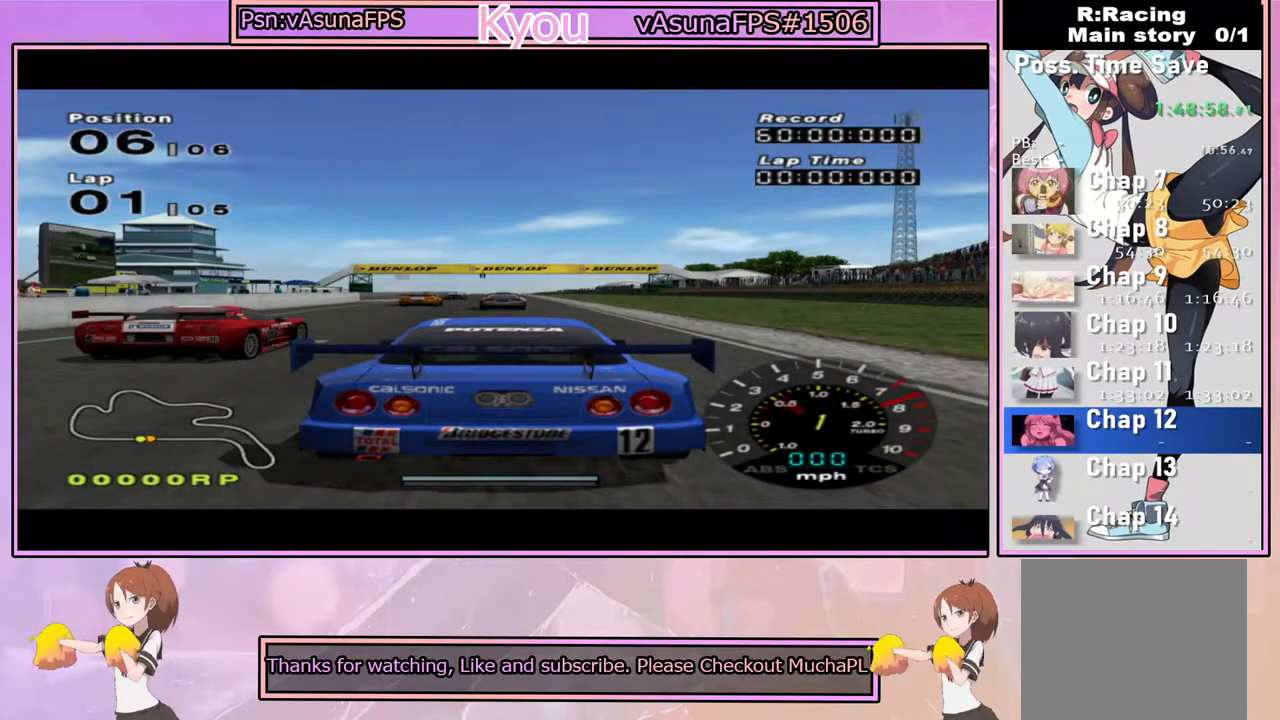
{"buttons": [], "left_stick": "center", "right_stick": "center", "events": [[50, "CROSS", "up"], [167, "CROSS", "down"], [233, "CROSS", "up"], [367, "CROSS", "down"], [433, "CROSS", "up"]]}
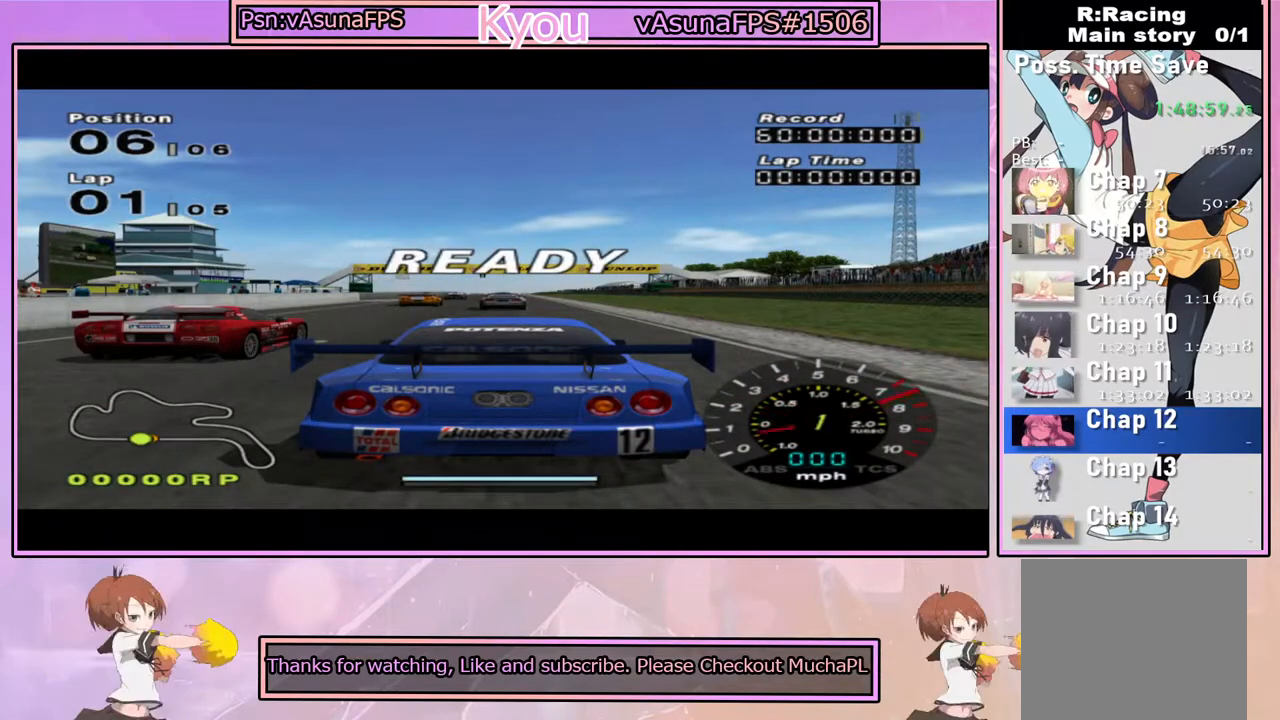
{"buttons": ["CROSS"], "left_stick": "center", "right_stick": "center", "events": [[83, "CROSS", "down"], [233, "CROSS", "up"], [433, "CROSS", "down"]]}
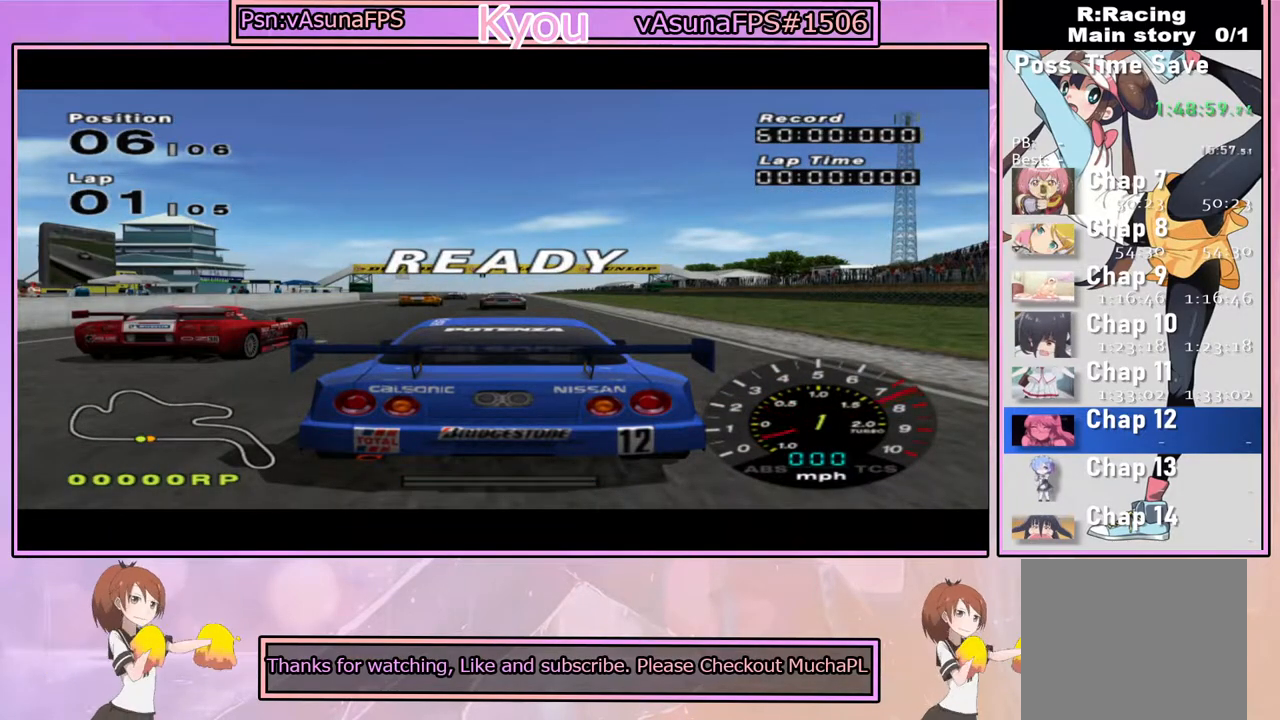
{"buttons": [], "left_stick": "center", "right_stick": "center", "events": [[117, "CROSS", "up"]]}
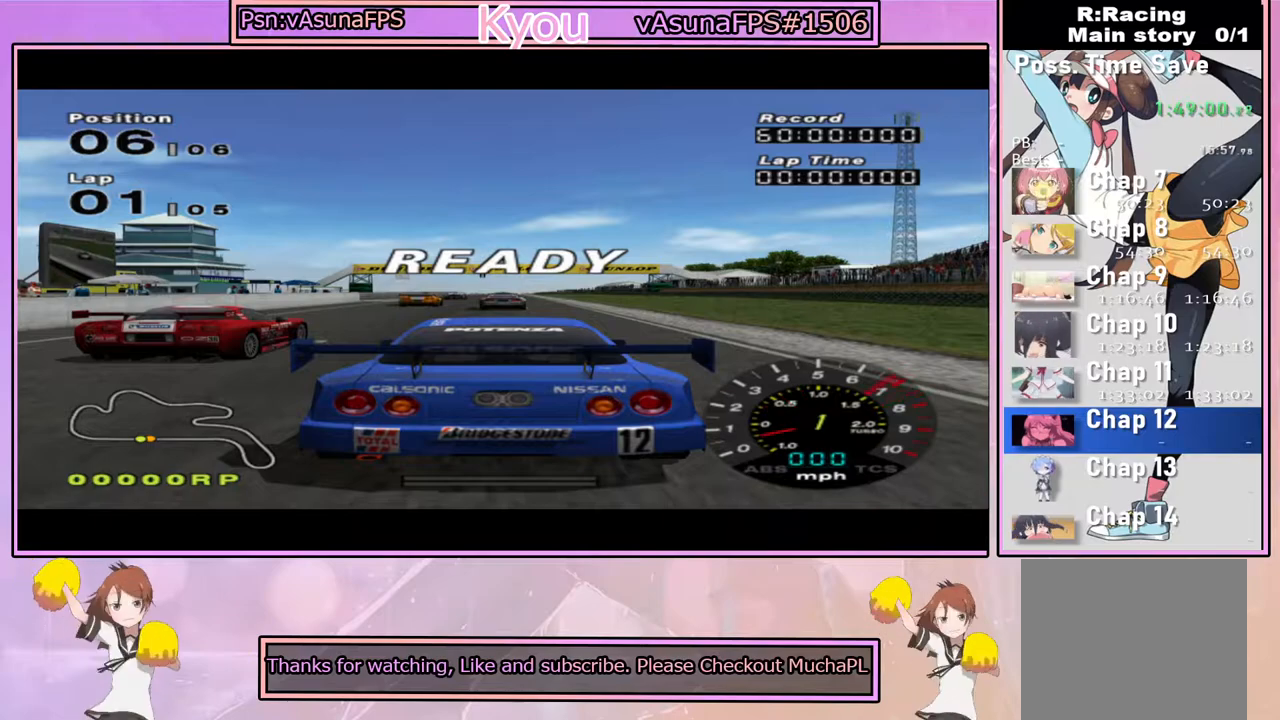
{"buttons": [], "left_stick": "center", "right_stick": "center", "events": [[83, "CROSS", "down"], [267, "CROSS", "up"]]}
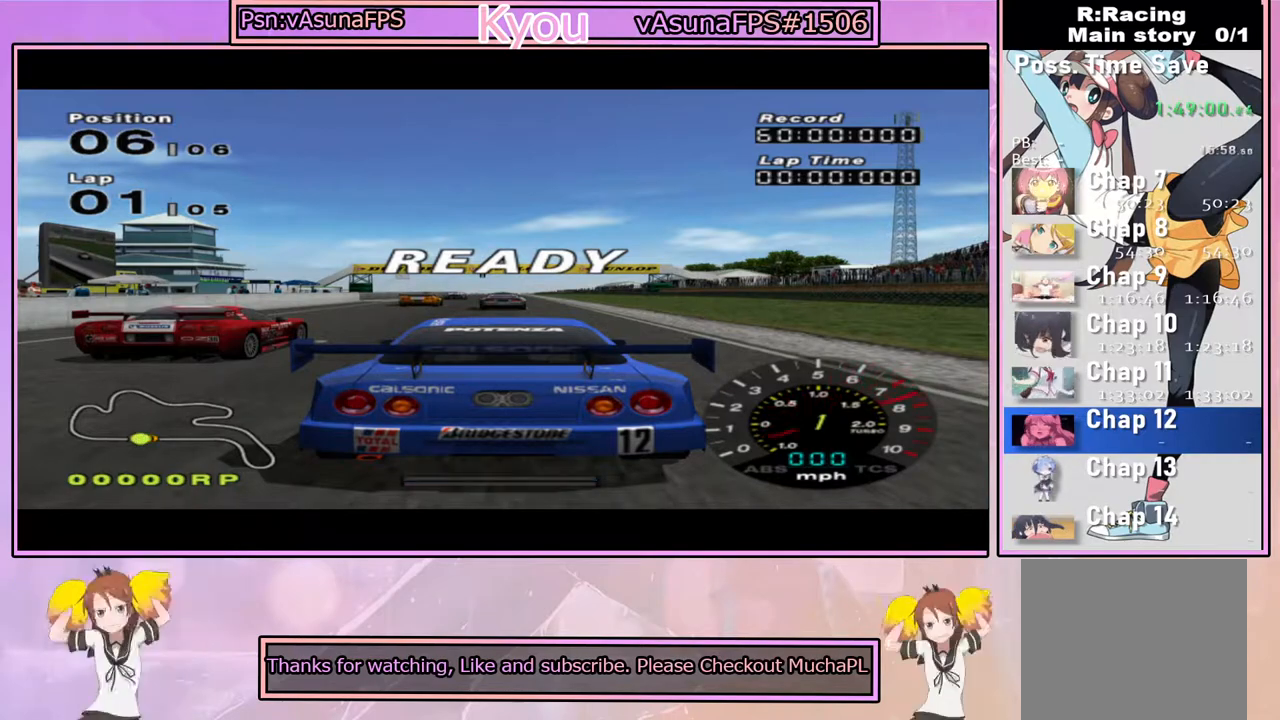
{"buttons": [], "left_stick": "center", "right_stick": "center", "events": [[233, "CROSS", "down"], [417, "CROSS", "up"]]}
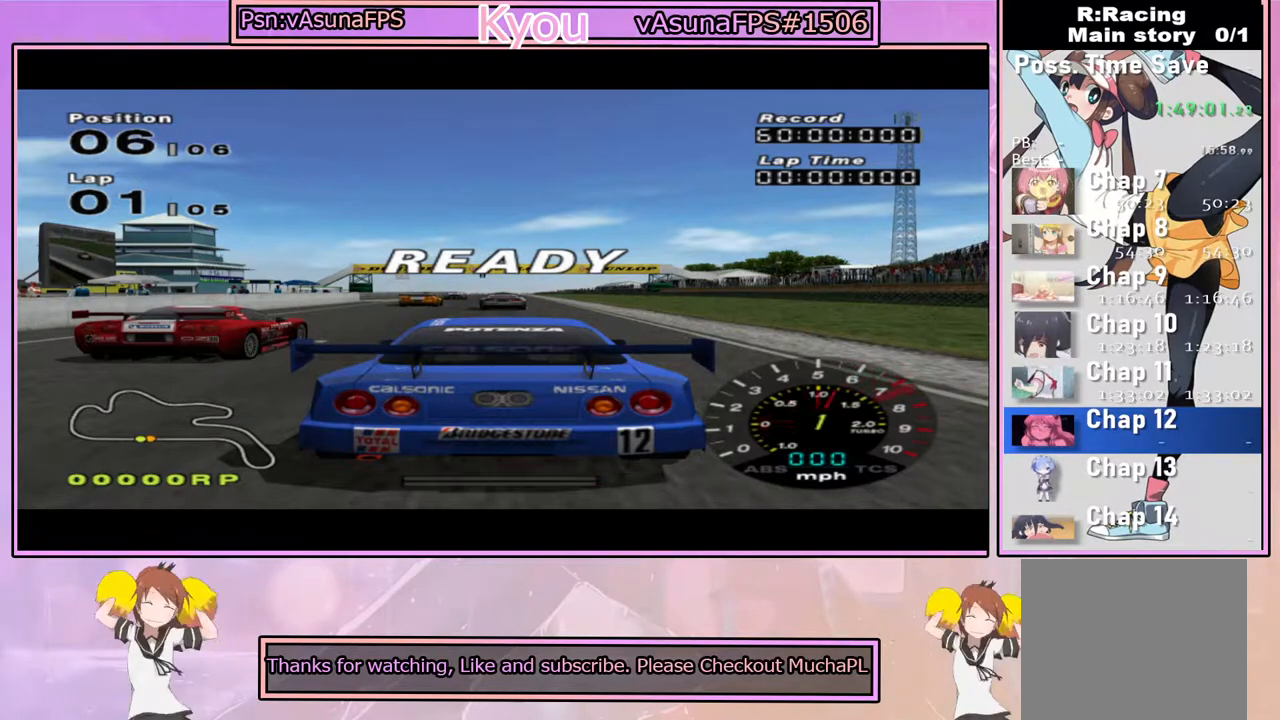
{"buttons": ["CROSS"], "left_stick": "center", "right_stick": "center", "events": [[383, "CROSS", "down"]]}
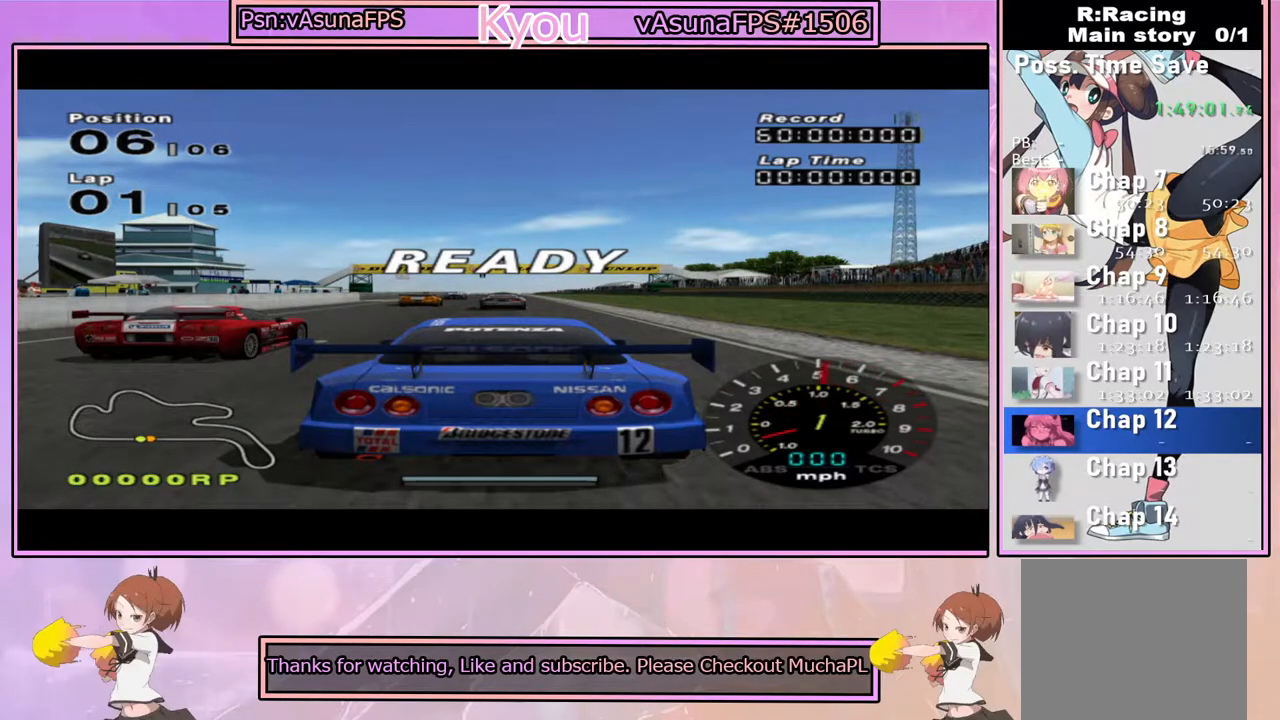
{"buttons": ["CROSS"], "left_stick": "center", "right_stick": "center", "events": [[67, "CROSS", "up"], [467, "CROSS", "down"]]}
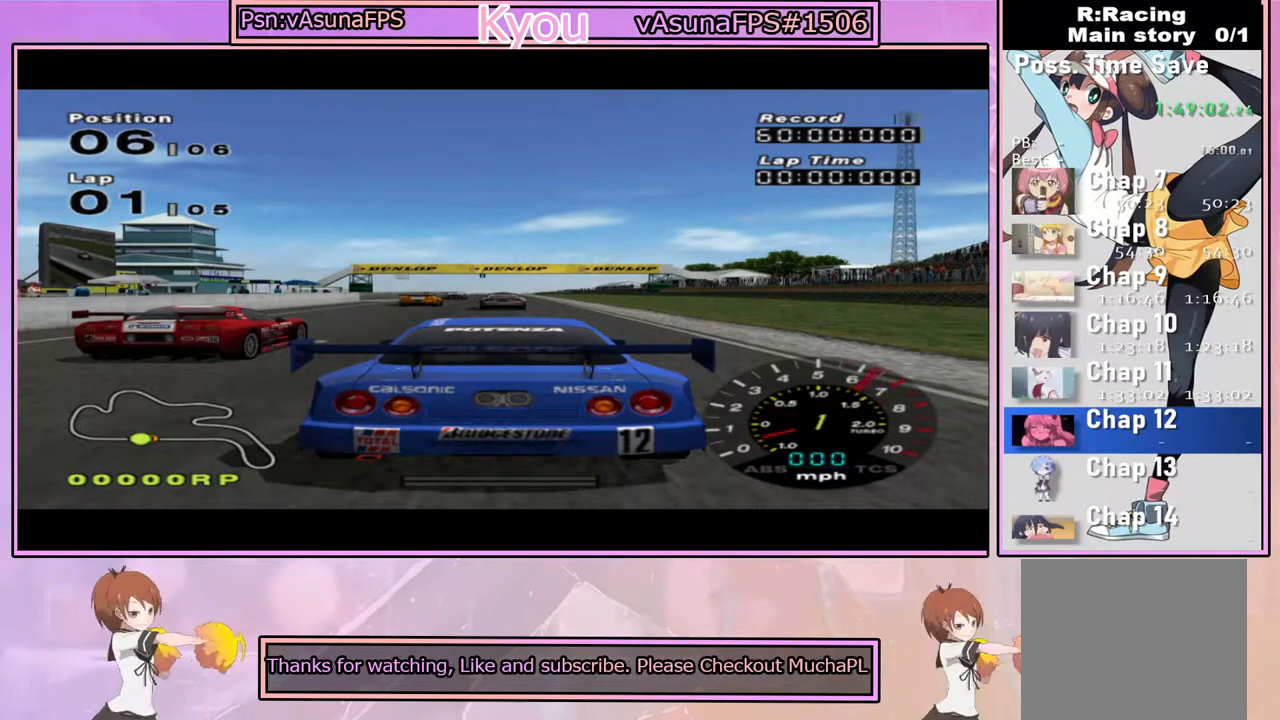
{"buttons": ["CROSS"], "left_stick": "center", "right_stick": "center", "events": []}
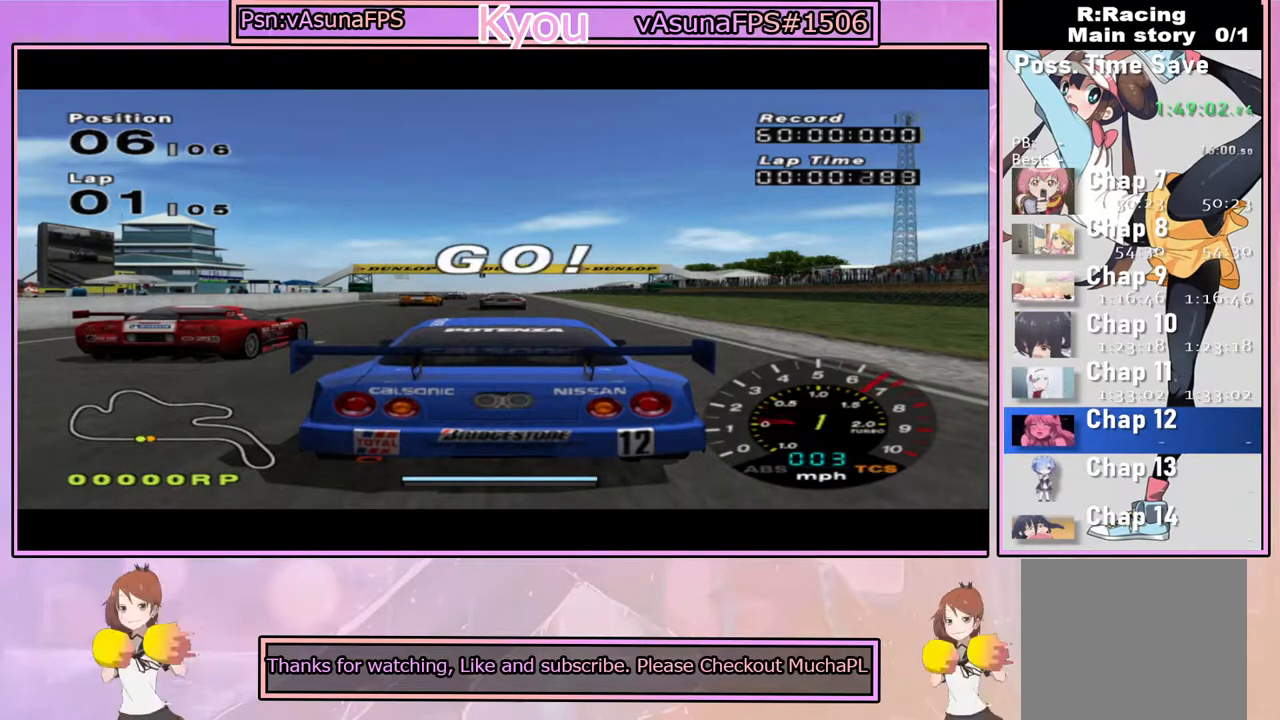
{"buttons": ["CROSS"], "left_stick": "center", "right_stick": "center", "events": []}
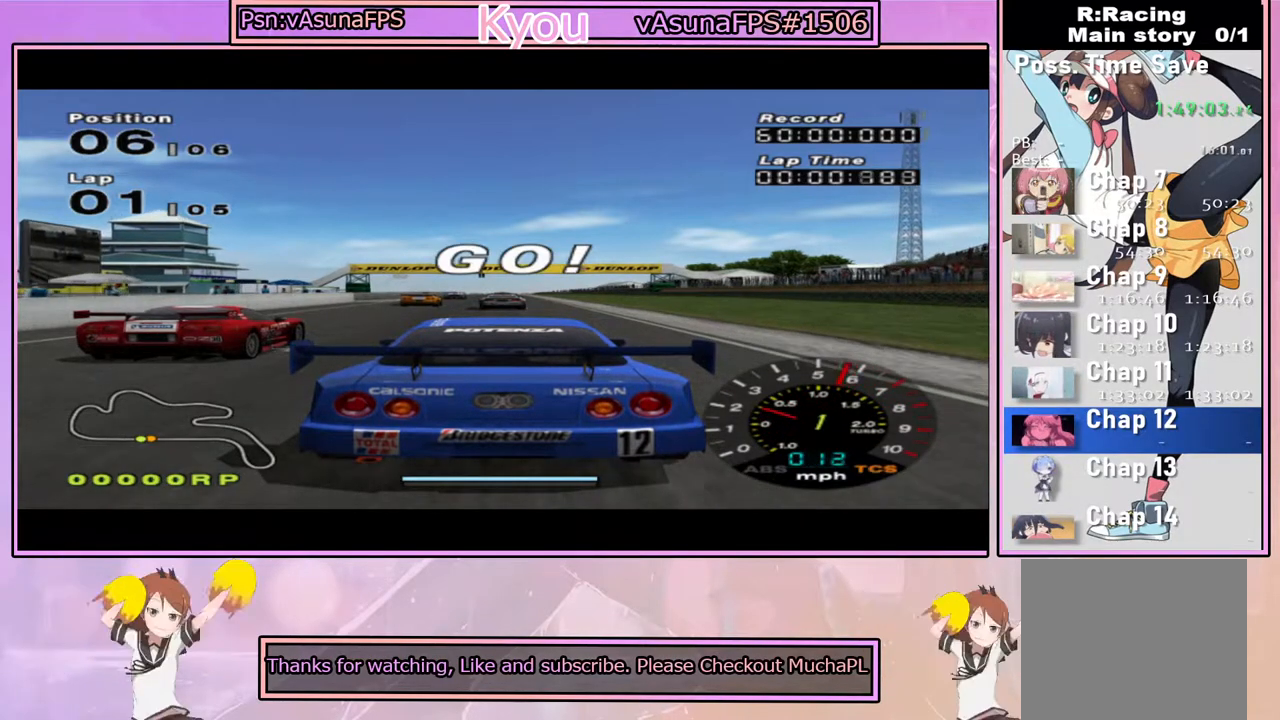
{"buttons": ["CROSS"], "left_stick": "center", "right_stick": "center", "events": []}
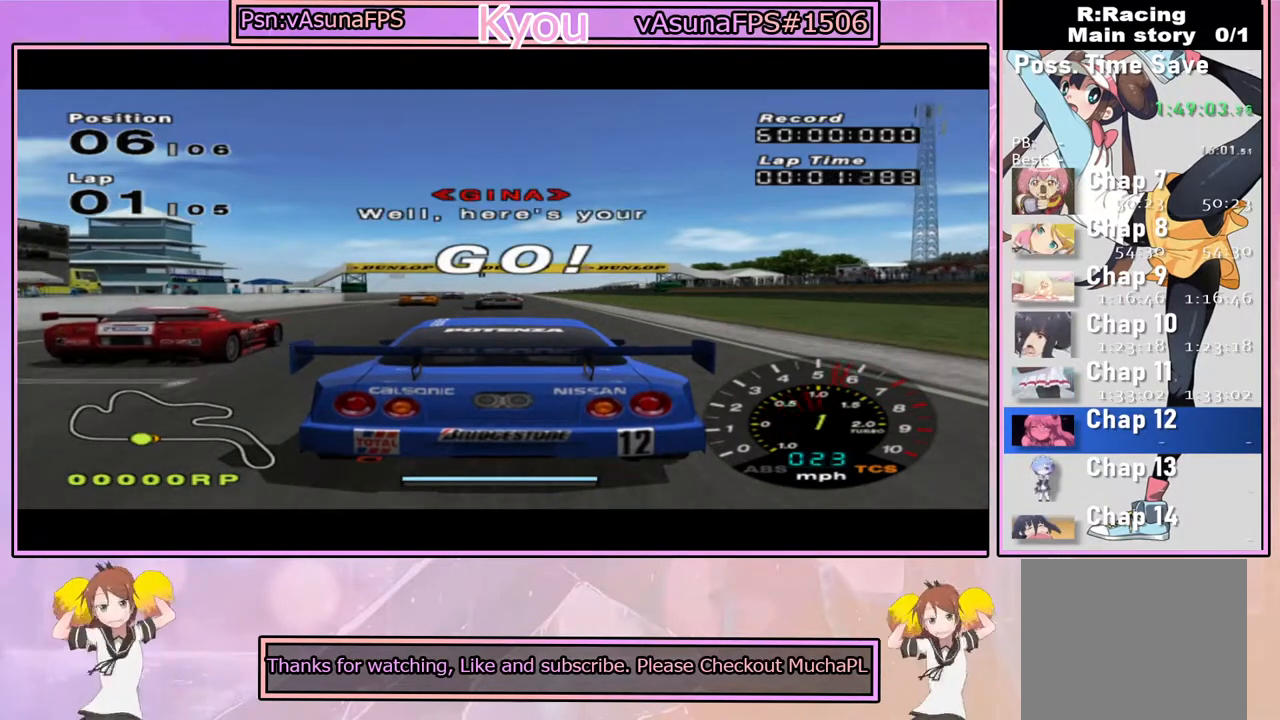
{"buttons": ["CROSS"], "left_stick": "center", "right_stick": "center", "events": []}
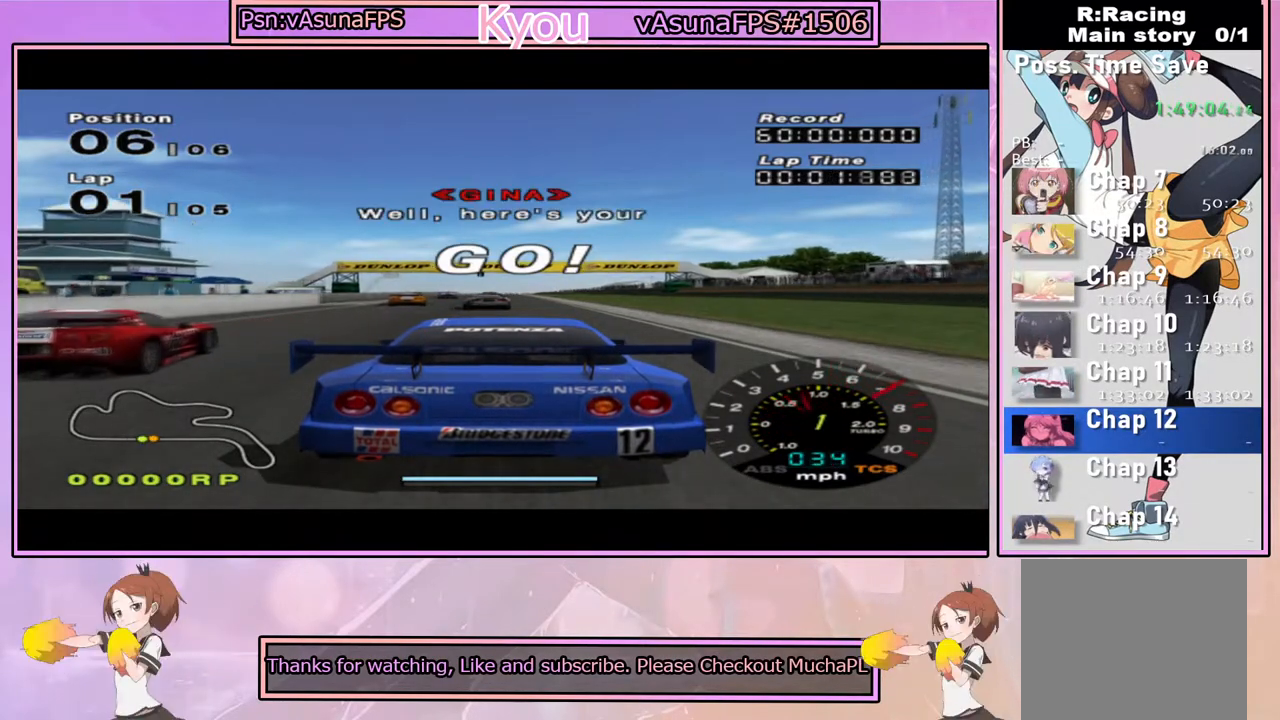
{"buttons": ["CROSS"], "left_stick": "center", "right_stick": "center", "events": []}
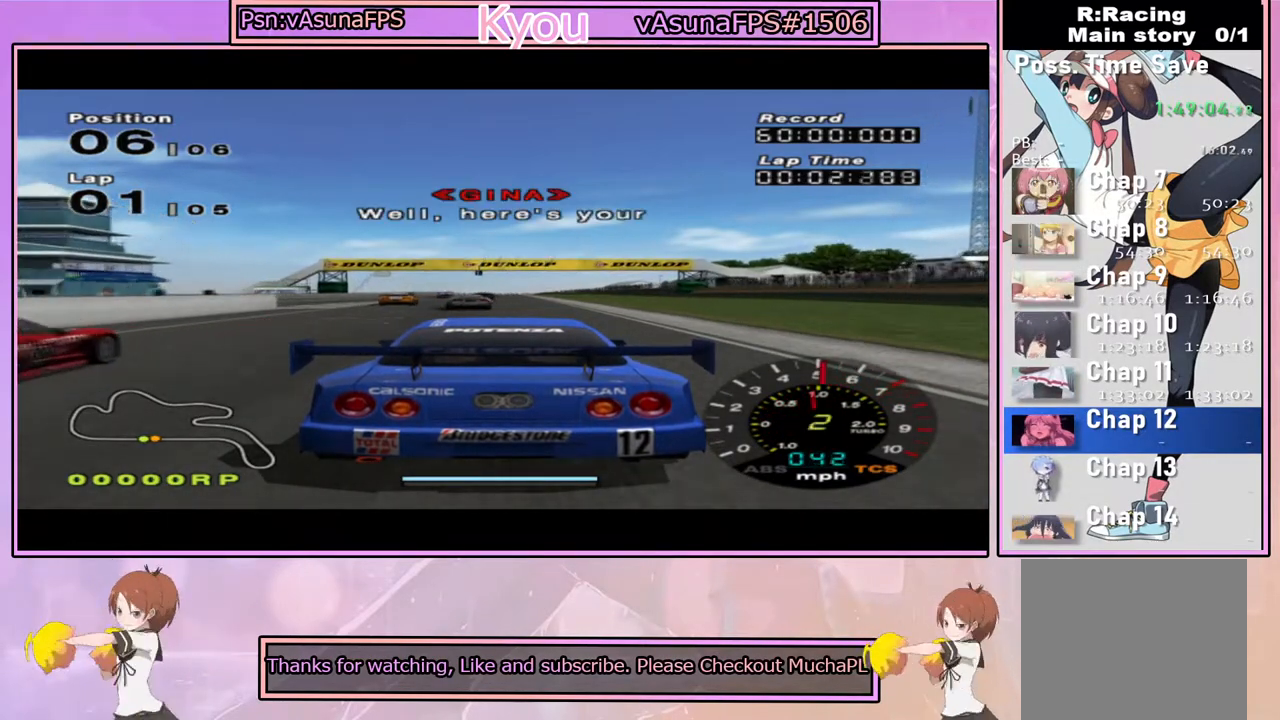
{"buttons": ["CROSS"], "left_stick": "center", "right_stick": "center", "events": []}
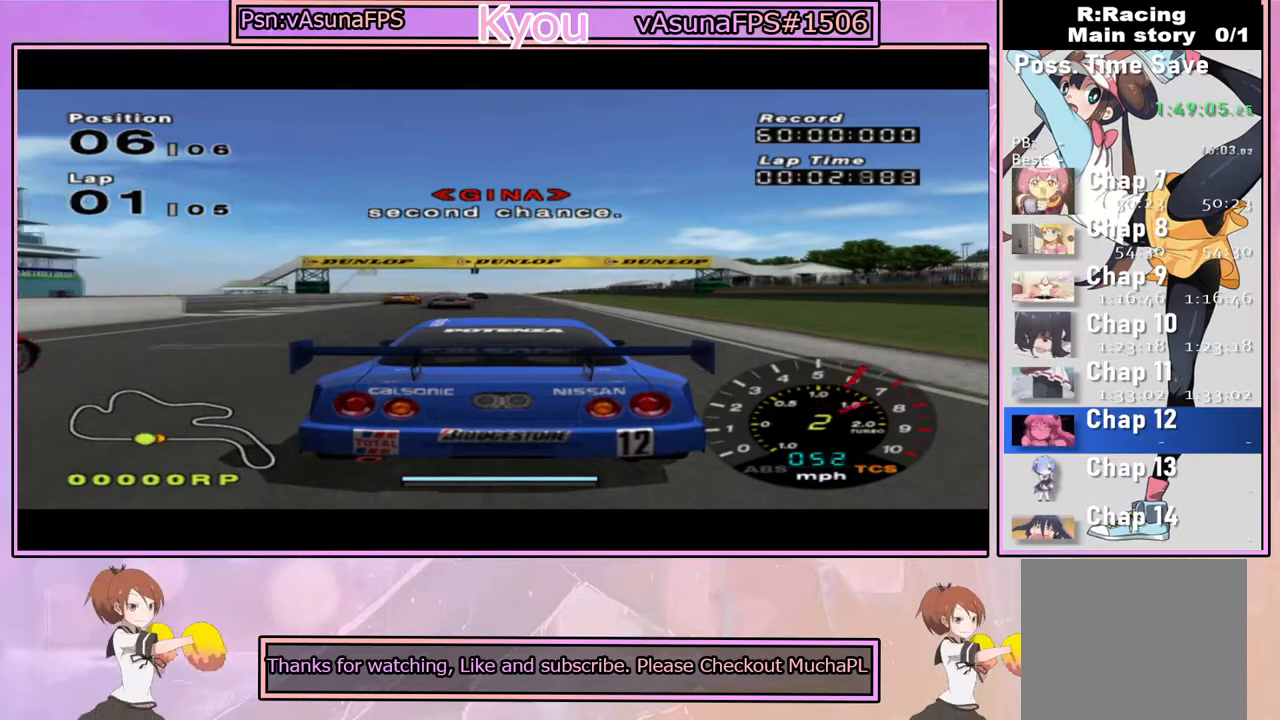
{"buttons": ["CROSS", "R1"], "left_stick": "center", "right_stick": "center", "events": [[367, "R1", "down"]]}
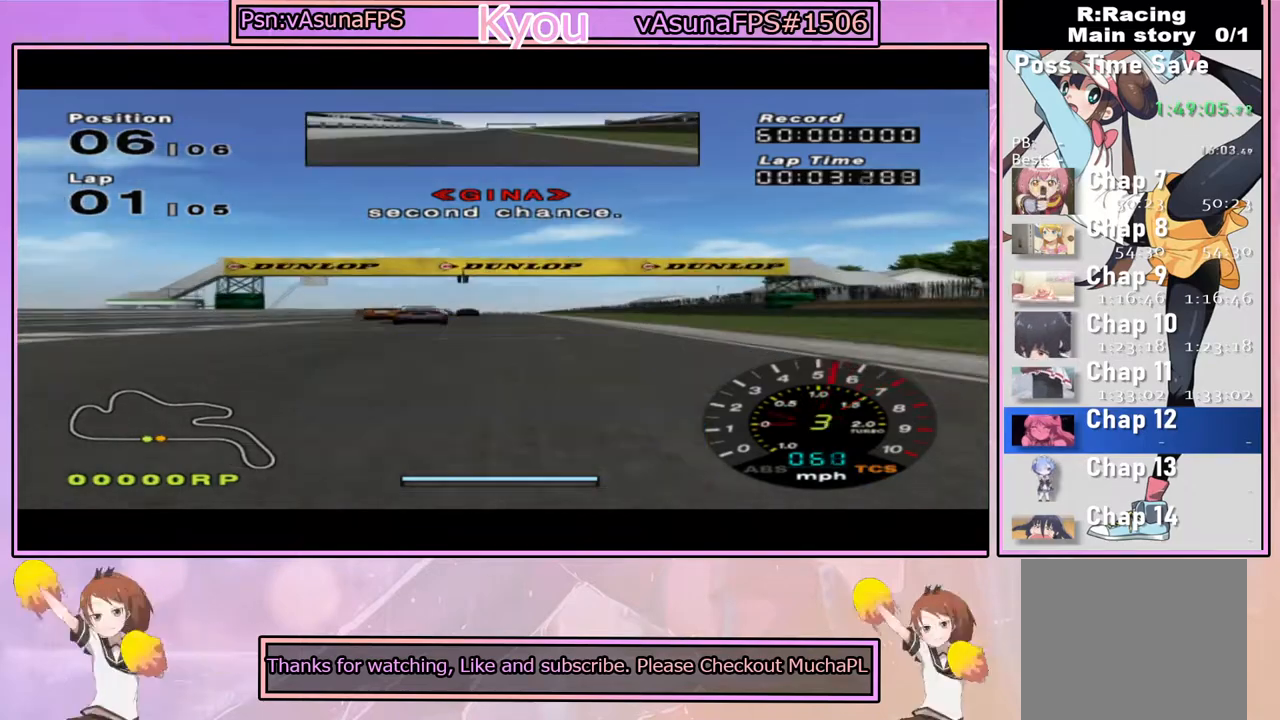
{"buttons": ["CROSS"], "left_stick": "center", "right_stick": "center", "events": [[100, "R1", "up"]]}
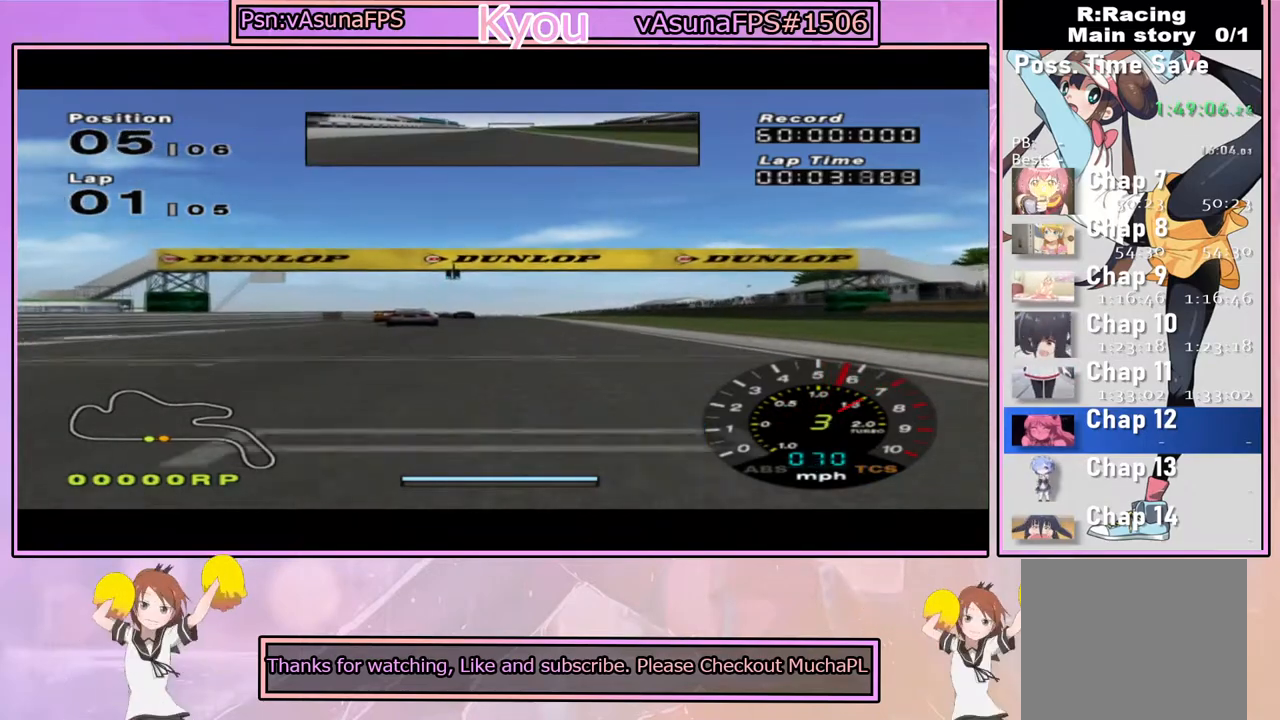
{"buttons": ["CROSS"], "left_stick": "center", "right_stick": "center", "events": []}
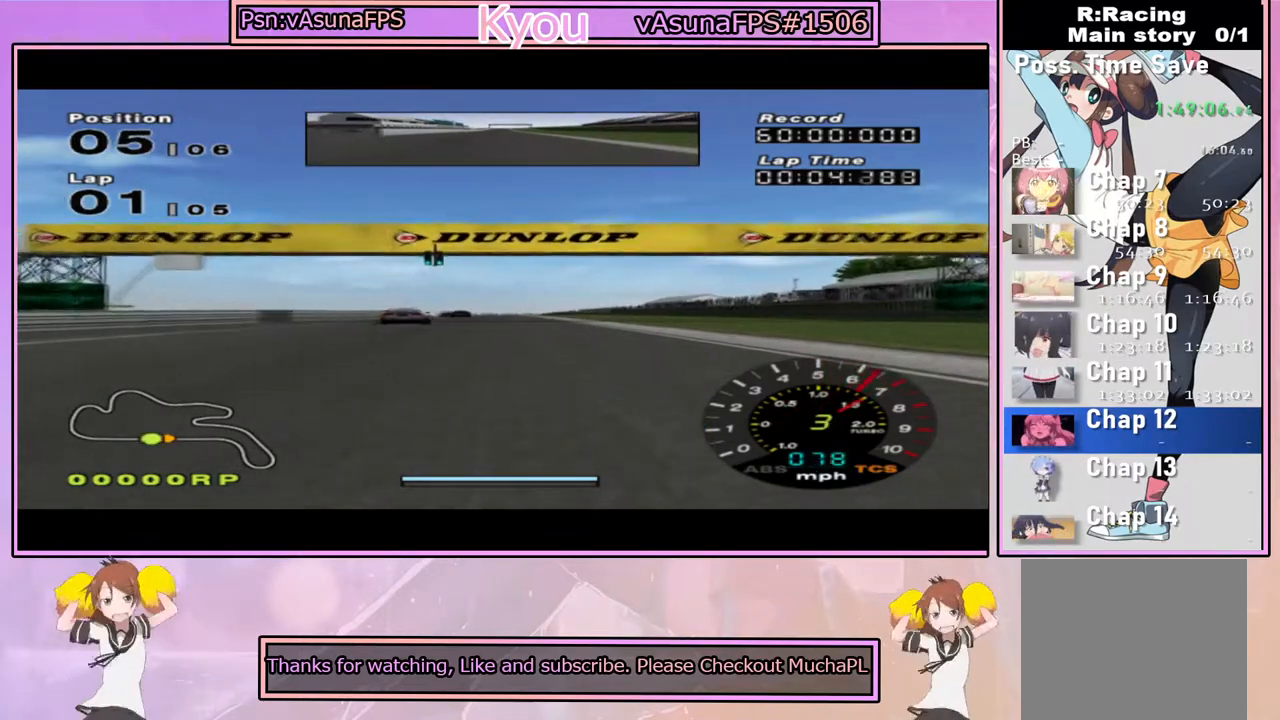
{"buttons": ["CROSS"], "left_stick": "center", "right_stick": "center", "events": []}